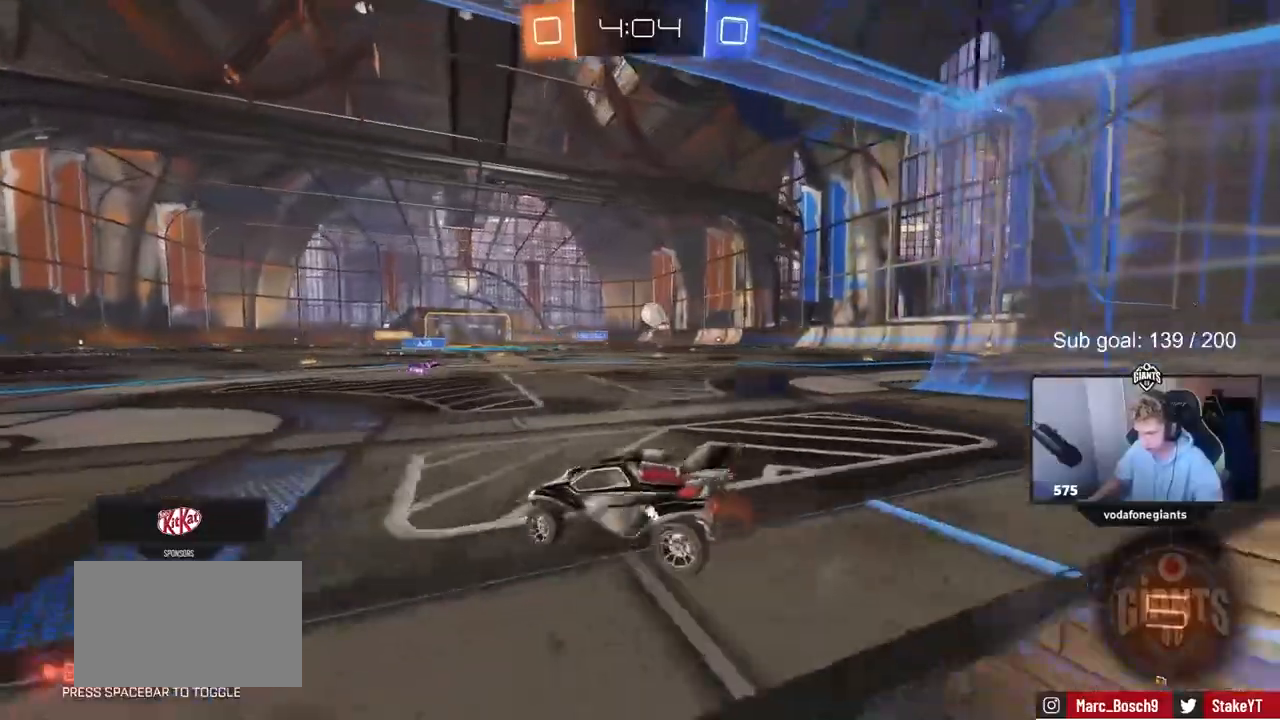
Gameplay with keyboard and mouse; each line is a JSON object with the keys held at the frame after it. "events" lists presses ("down") and releases ("up") of "1", "2", "3", "4", "5", "a", "alt", "c", "caps_lock", "ctrl", "d", "e", "f", "g", "q", "r", "s", "shift", "space", "t", "tab", "v", "w", "x" and "z" between this image and that frame as [ms after this image, input, new state], when the widget could be followed in between. No other keys are recorded. Mouse buttons are not recorded. Not read: mouse_move.
{"keys": ["d", "w"], "events": []}
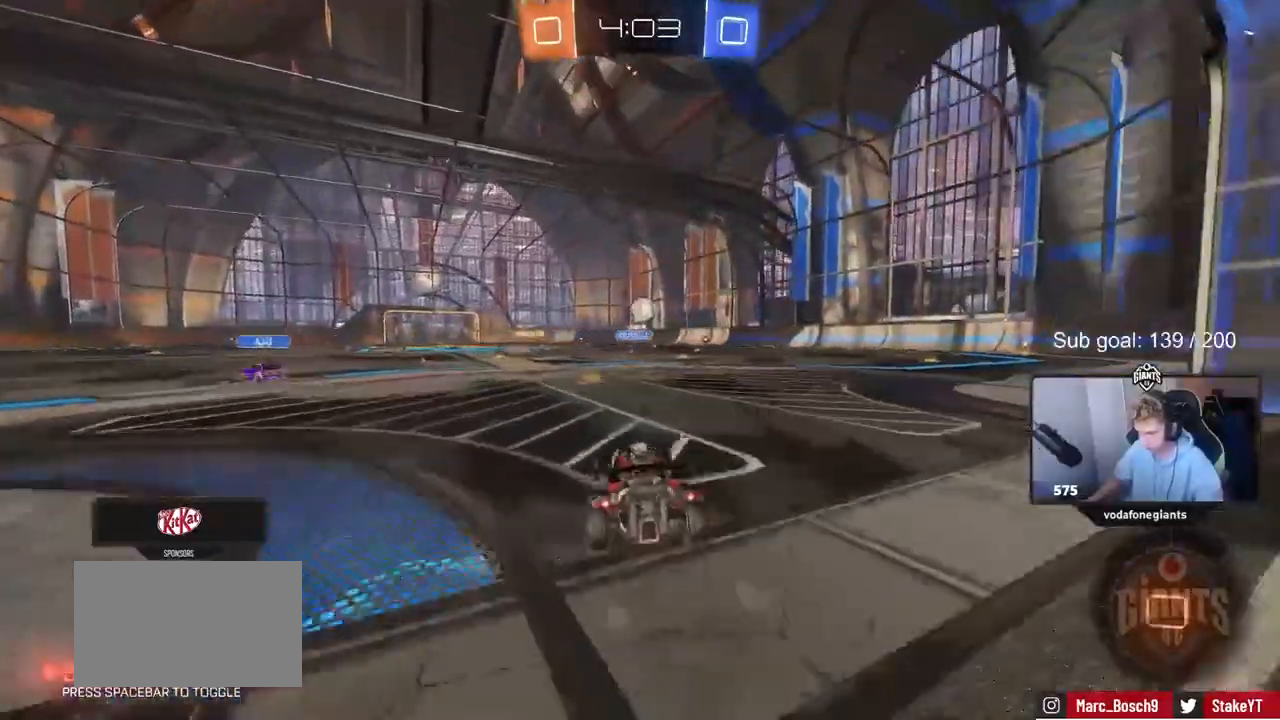
{"keys": ["a", "shift"], "events": [[83, "a", "down"], [83, "d", "up"], [83, "shift", "down"], [183, "s", "down"], [183, "w", "up"], [450, "s", "up"]]}
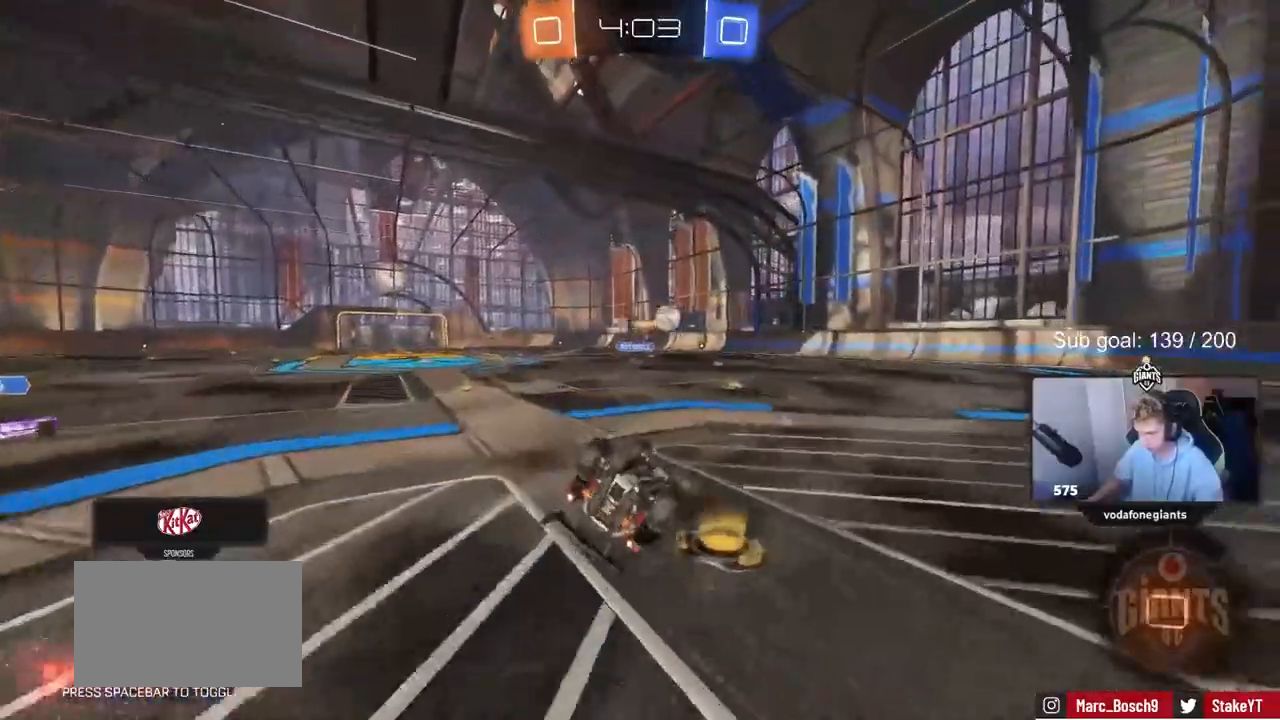
{"keys": ["a"], "events": [[150, "s", "down"], [200, "s", "up"], [200, "space", "down"], [333, "space", "up"], [383, "shift", "up"]]}
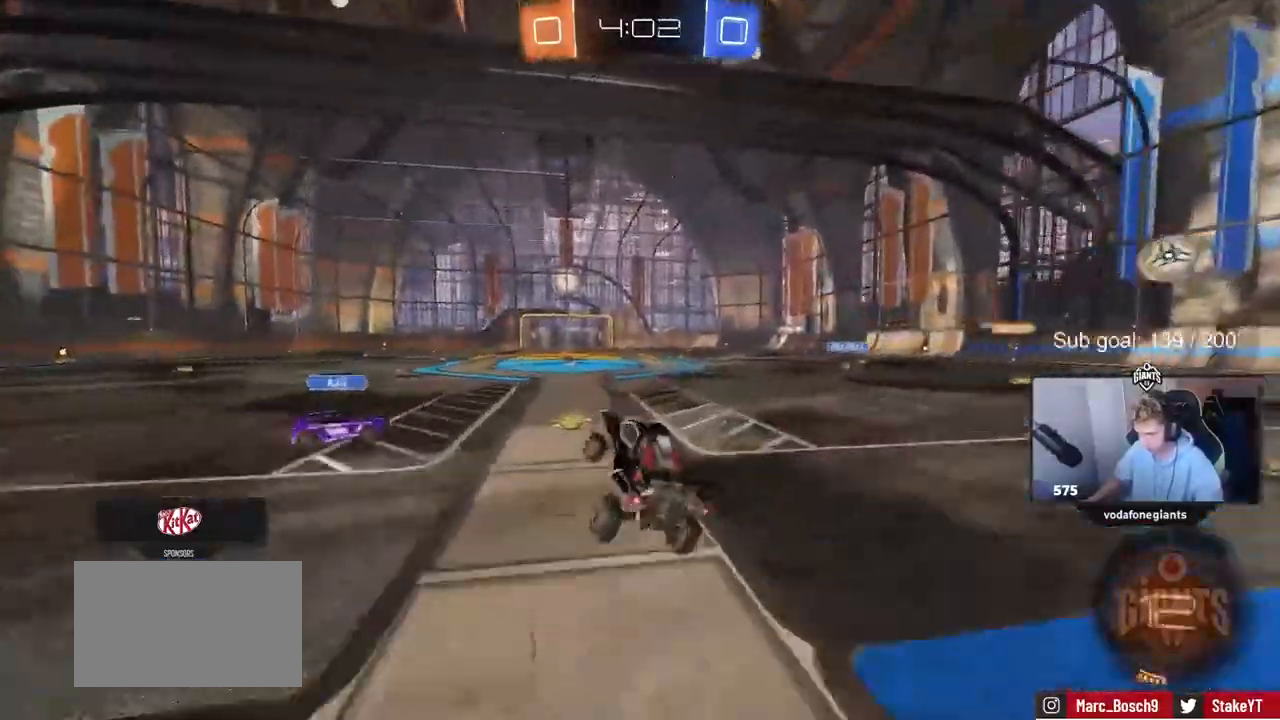
{"keys": ["d", "w"], "events": [[17, "a", "up"], [67, "a", "down"], [117, "w", "down"], [350, "a", "up"], [400, "d", "down"]]}
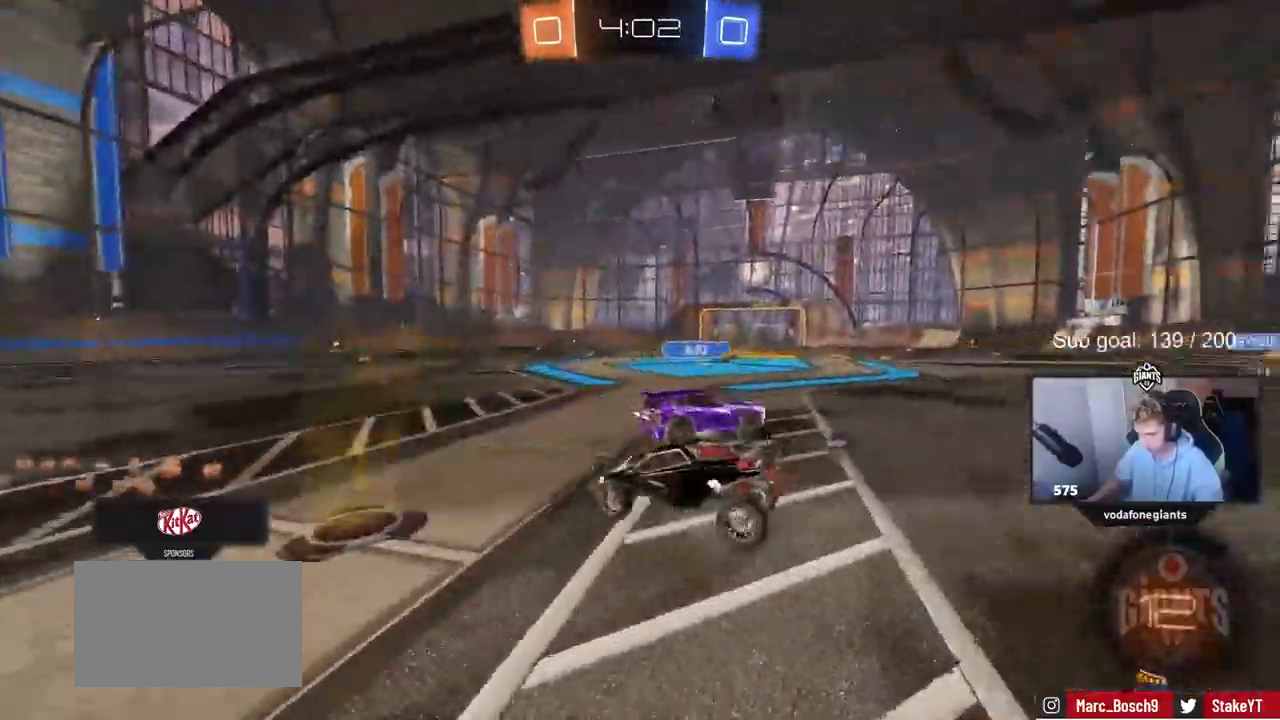
{"keys": ["a", "w"], "events": [[83, "d", "up"], [83, "w", "up"], [133, "space", "down"], [217, "a", "down"], [317, "space", "up"], [500, "w", "down"]]}
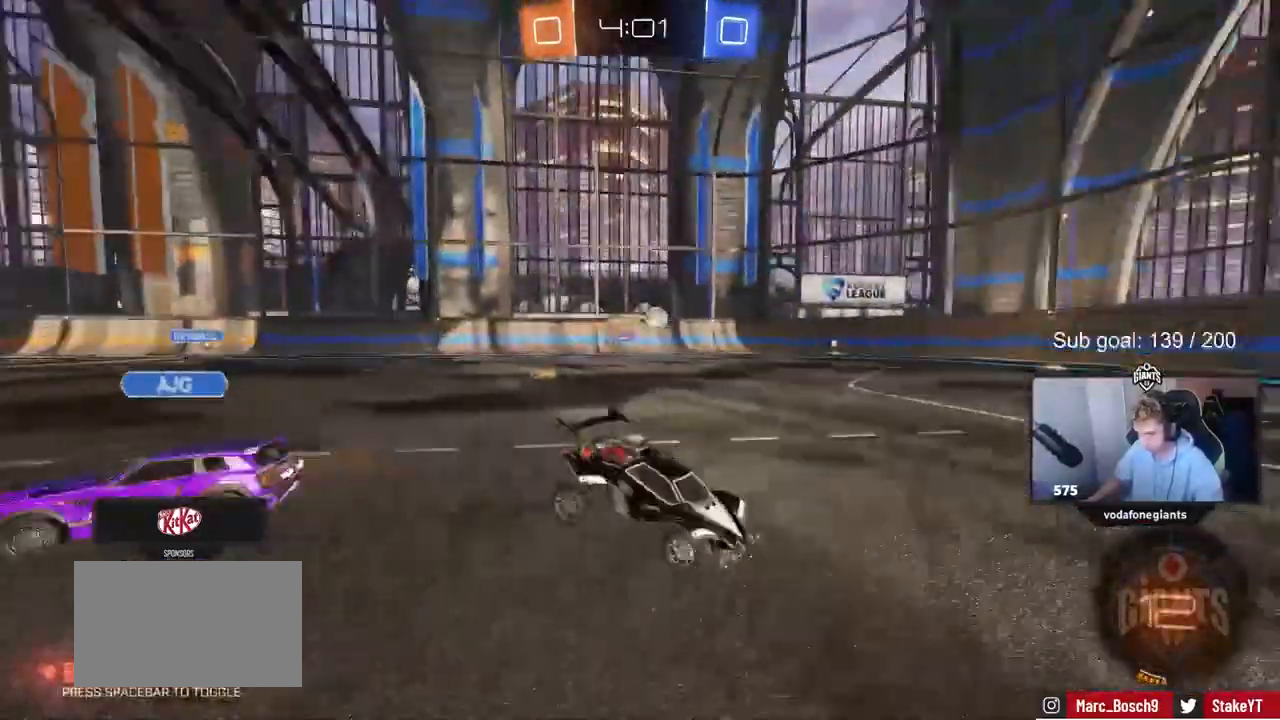
{"keys": ["w"], "events": [[200, "a", "up"]]}
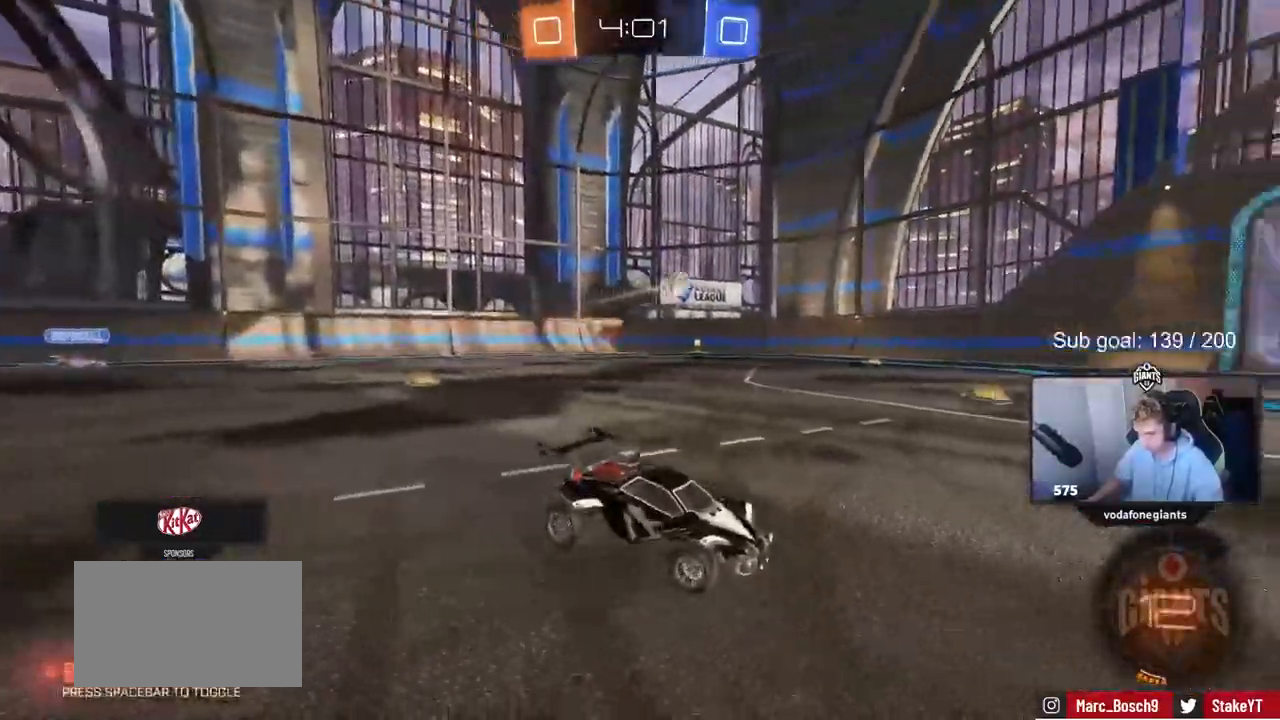
{"keys": ["a", "w"], "events": [[17, "a", "down"], [167, "a", "up"], [250, "a", "down"]]}
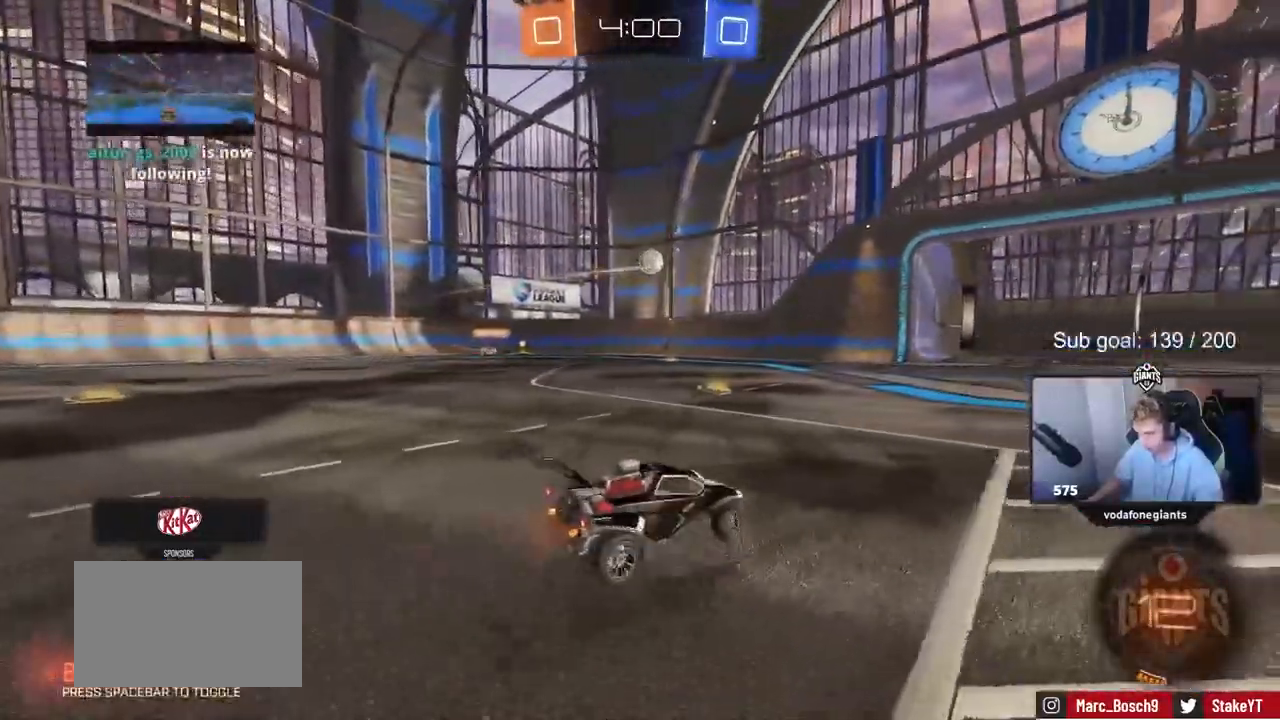
{"keys": ["a", "s"], "events": [[217, "a", "up"], [267, "d", "down"], [267, "w", "up"], [317, "s", "down"], [417, "a", "down"], [417, "d", "up"]]}
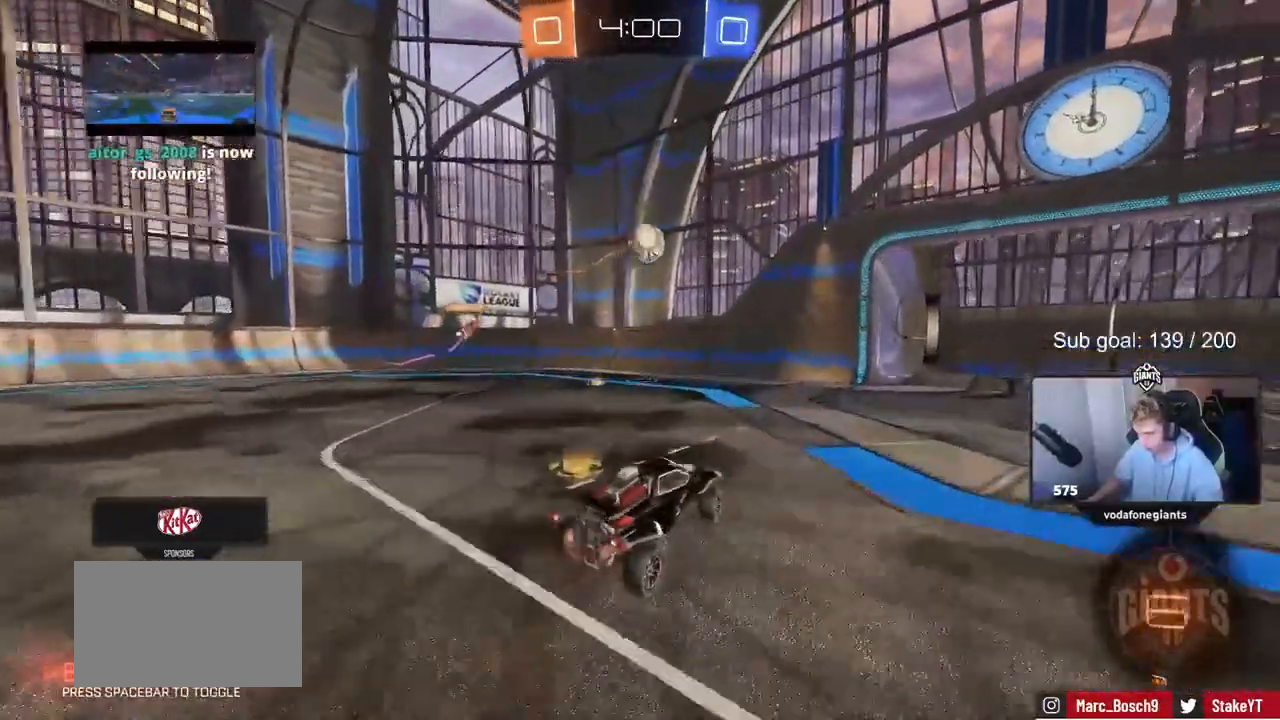
{"keys": ["a", "shift", "w"], "events": [[100, "s", "up"], [183, "a", "up"], [233, "d", "down"], [383, "w", "down"], [433, "d", "up"], [467, "a", "down"], [467, "shift", "down"]]}
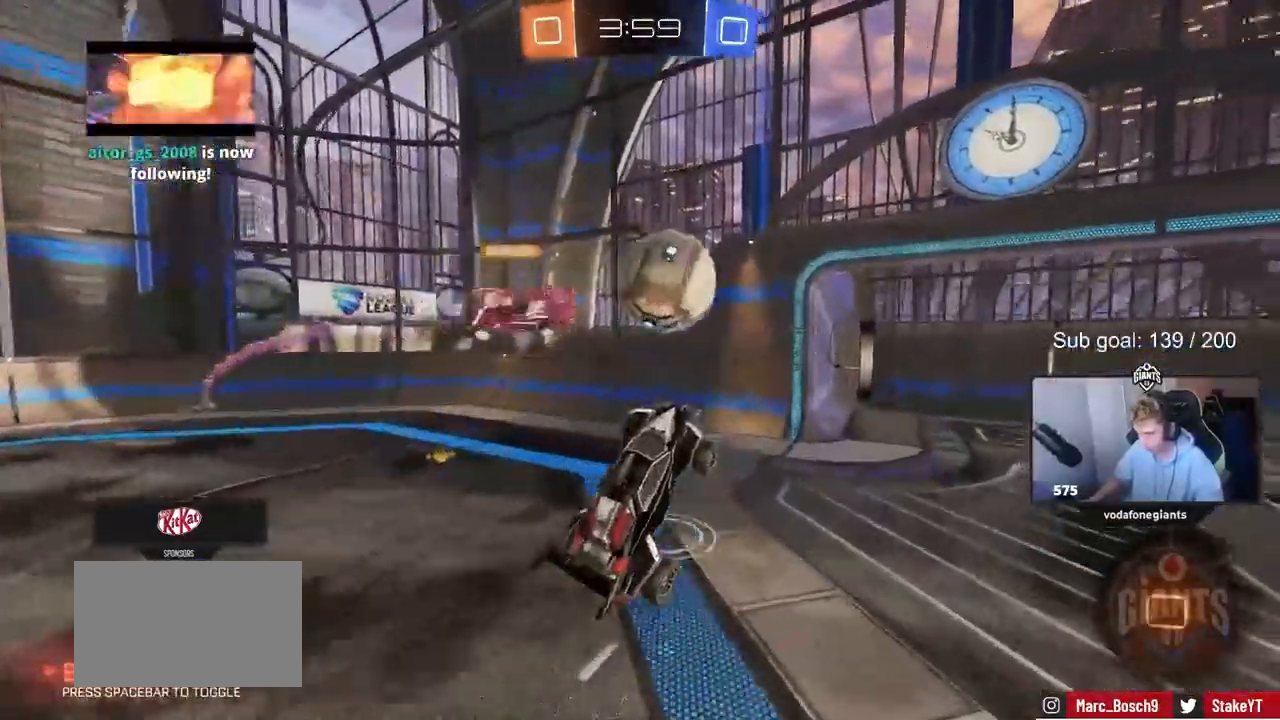
{"keys": ["d", "s", "shift"], "events": [[33, "a", "up"], [250, "d", "down"], [250, "w", "up"], [350, "s", "down"]]}
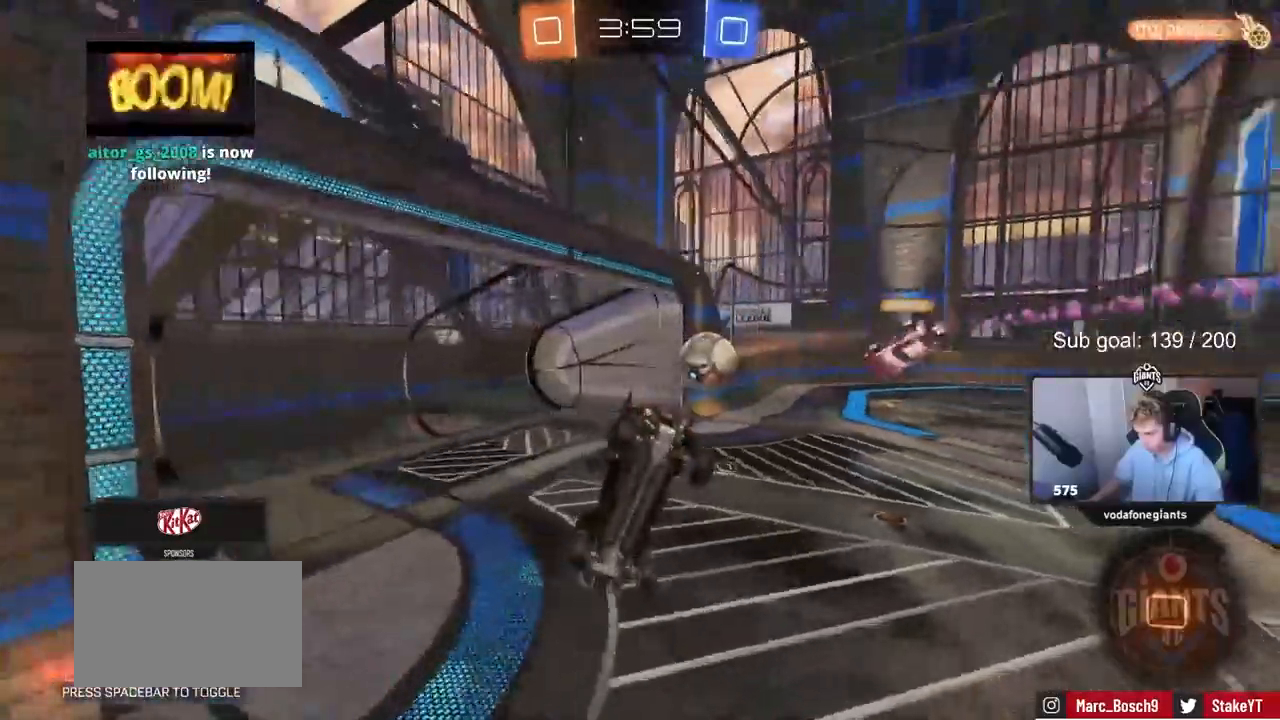
{"keys": ["d"], "events": [[450, "s", "up"], [500, "shift", "up"]]}
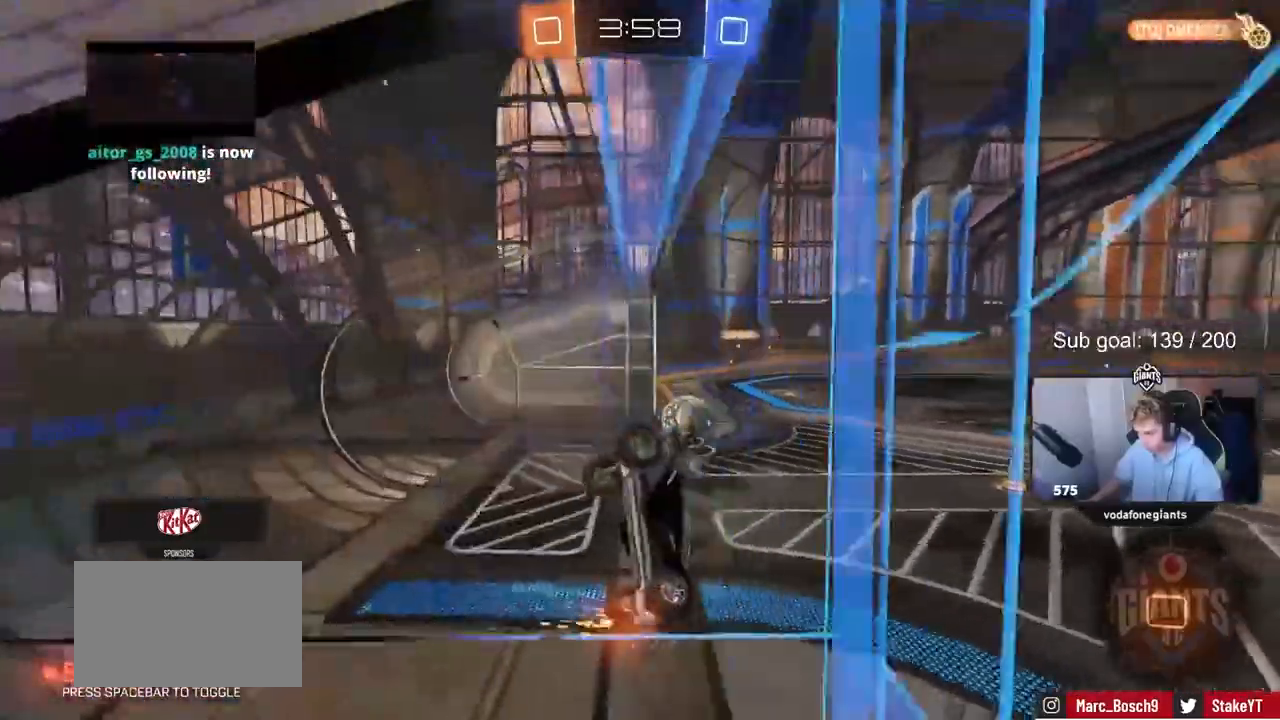
{"keys": ["d", "s", "shift"], "events": [[100, "a", "down"], [100, "d", "up"], [233, "w", "down"], [333, "w", "up"], [433, "a", "up"], [433, "d", "down"], [433, "s", "down"], [467, "shift", "down"]]}
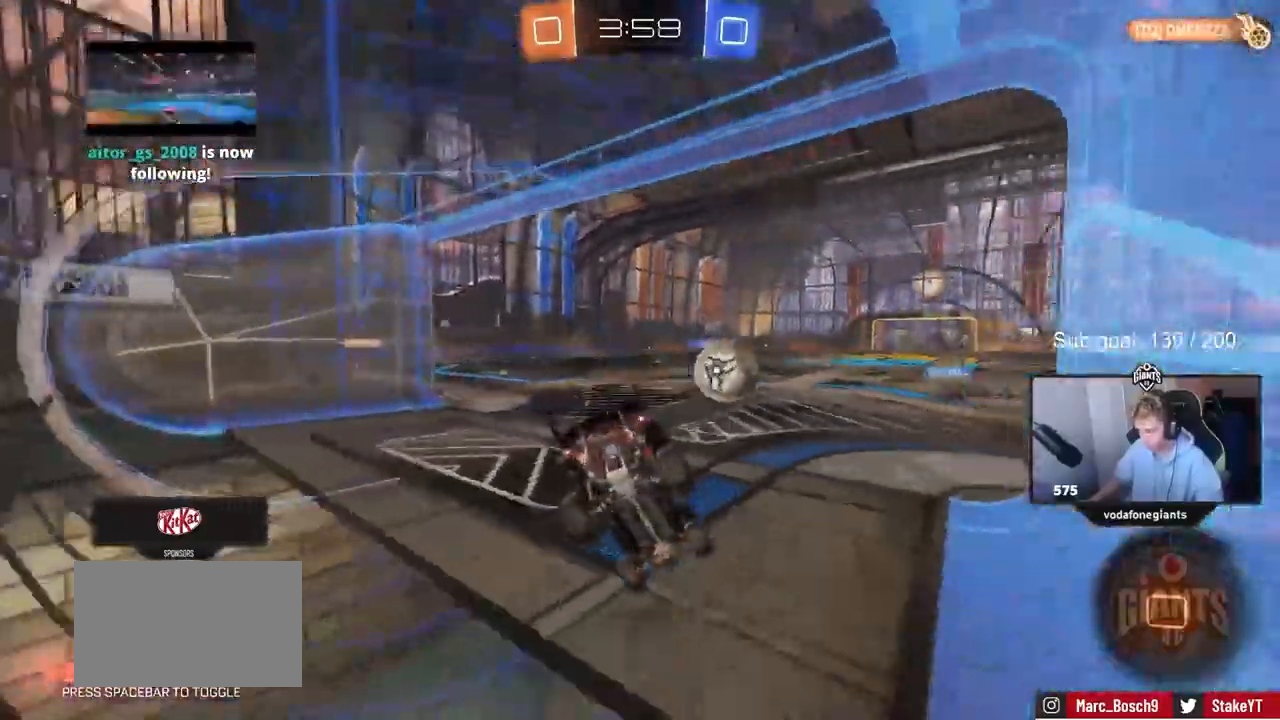
{"keys": ["d", "w"], "events": [[17, "s", "up"], [117, "shift", "up"], [167, "w", "down"]]}
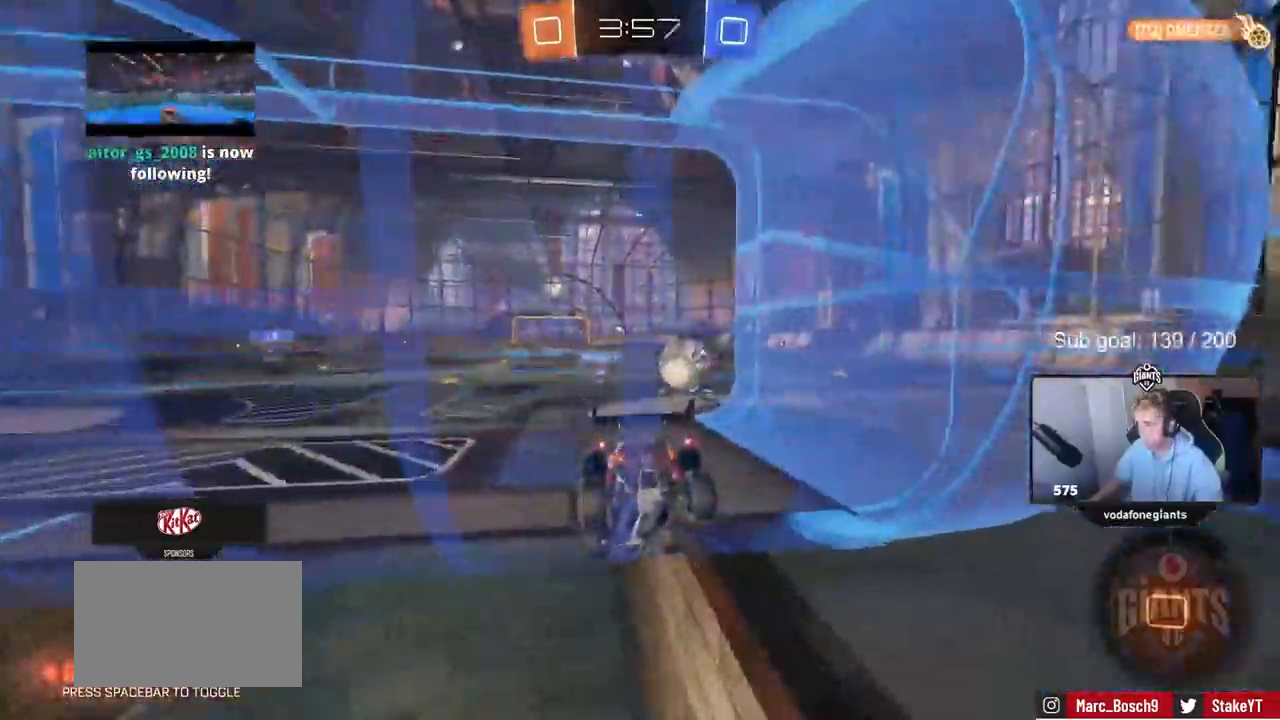
{"keys": ["w"], "events": [[83, "d", "up"], [400, "d", "down"], [500, "d", "up"]]}
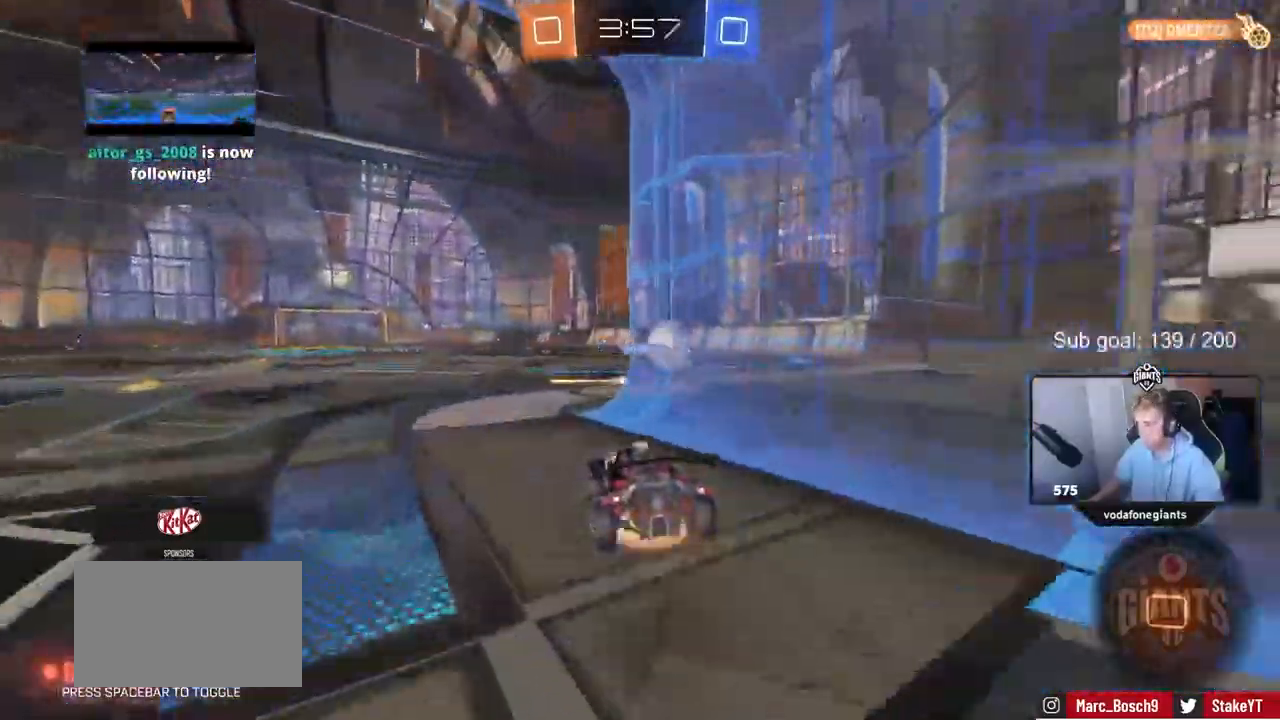
{"keys": ["space", "w"], "events": [[300, "space", "down"]]}
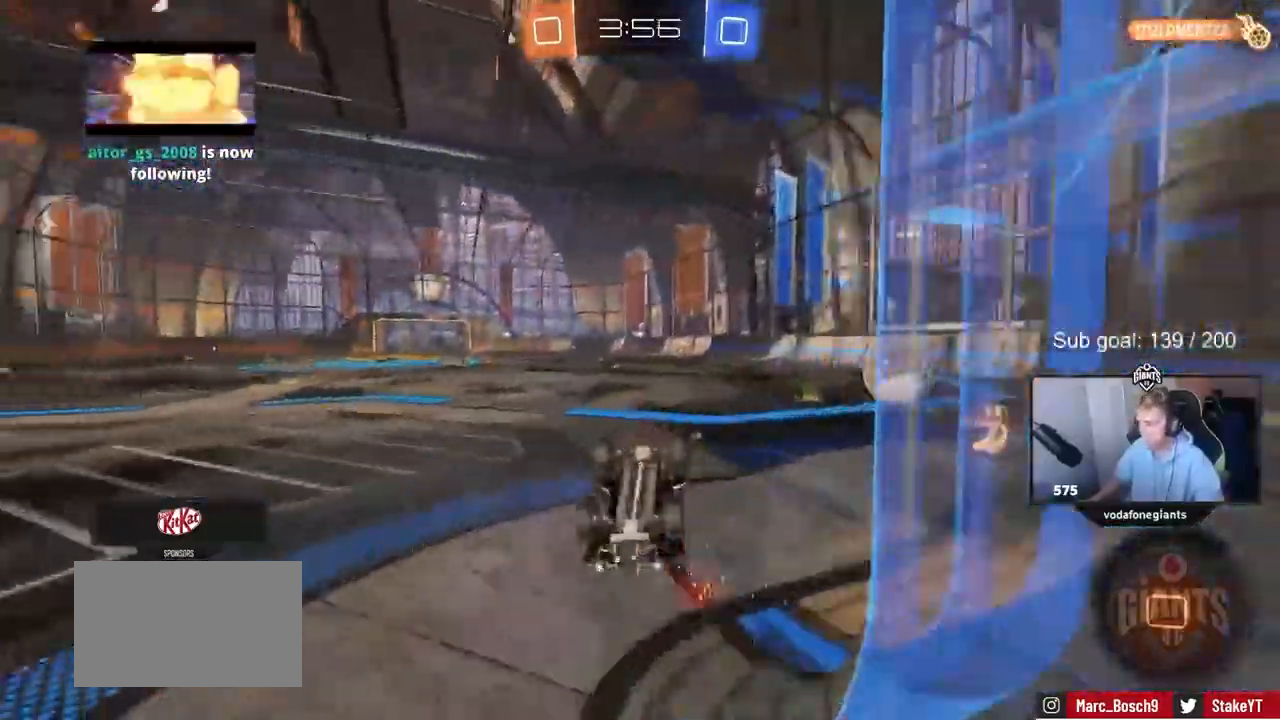
{"keys": [], "events": [[17, "space", "up"], [117, "w", "up"], [217, "d", "down"], [217, "shift", "down"], [267, "space", "down"], [300, "d", "up"], [300, "shift", "up"], [450, "space", "up"]]}
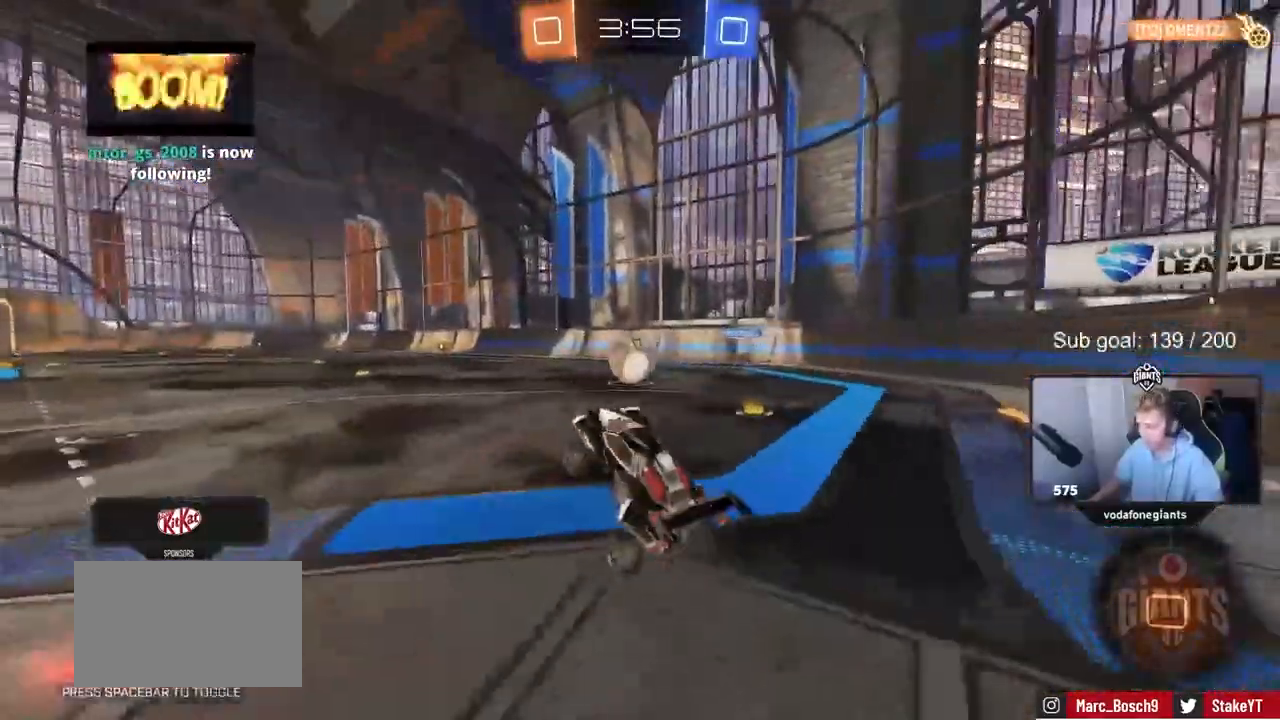
{"keys": ["w"], "events": [[183, "a", "down"], [183, "w", "down"], [267, "a", "up"]]}
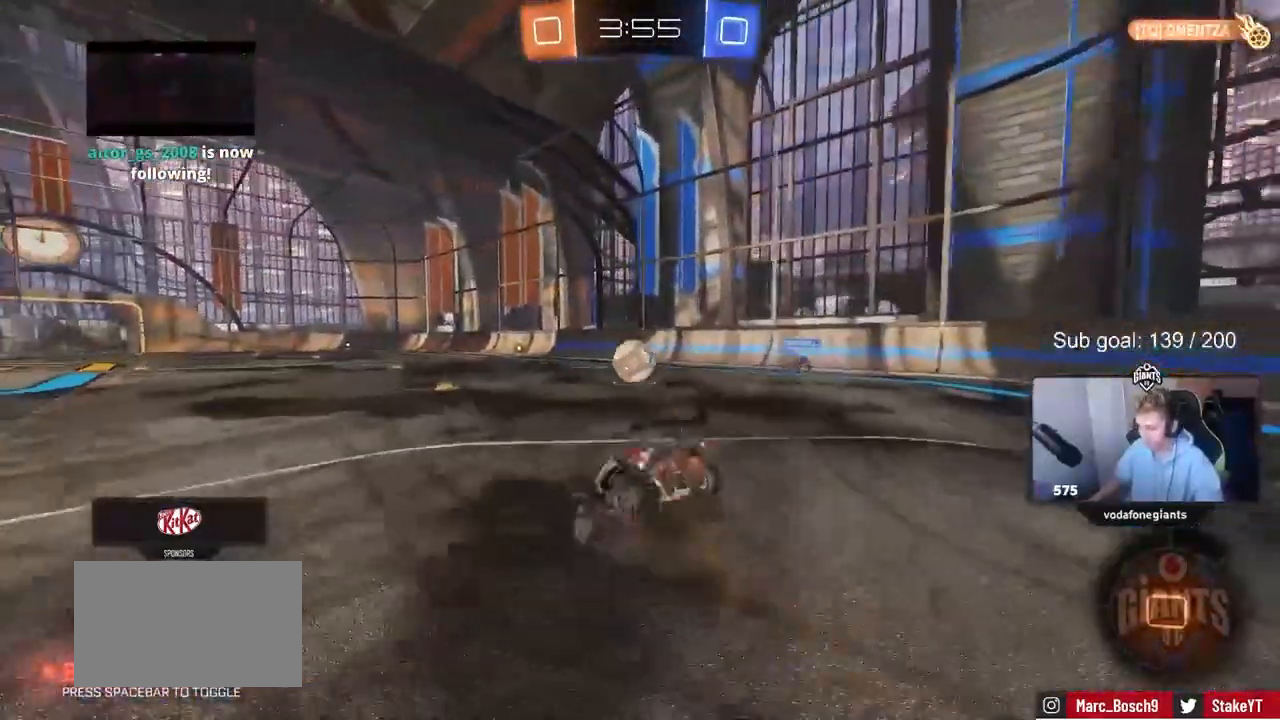
{"keys": ["w"], "events": []}
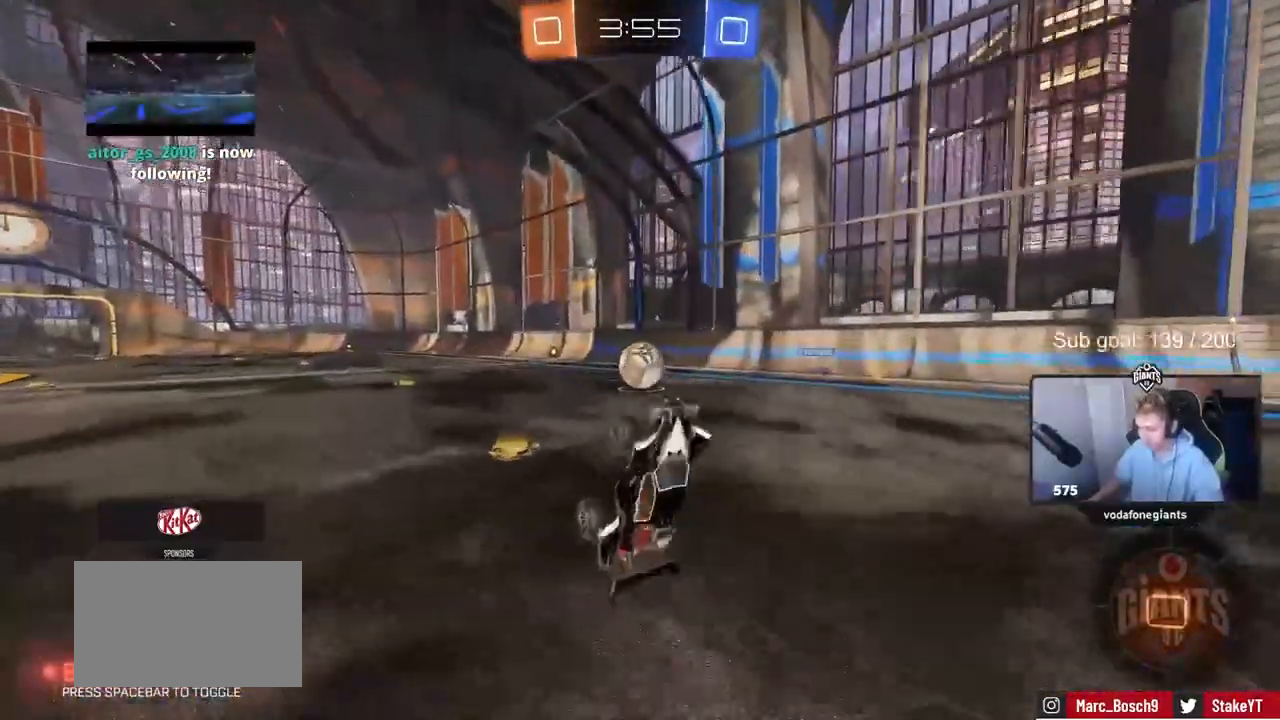
{"keys": ["s"], "events": [[17, "a", "down"], [117, "a", "up"], [117, "w", "up"], [433, "s", "down"]]}
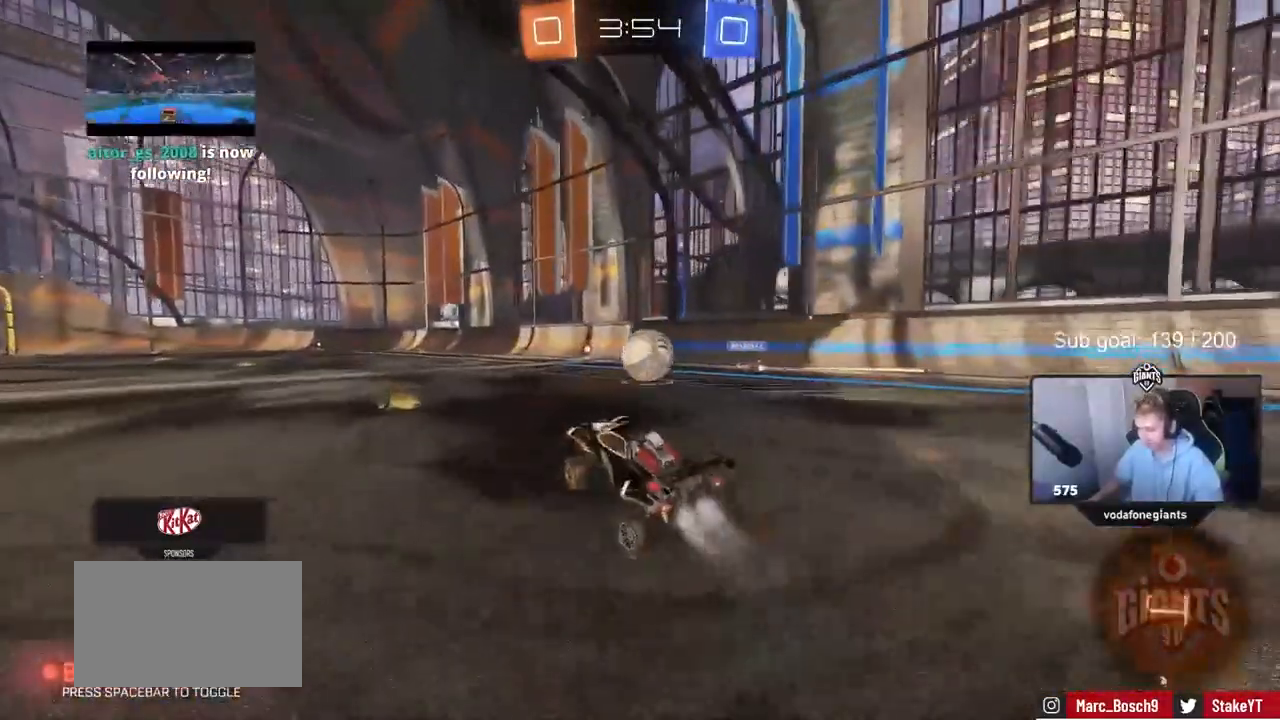
{"keys": ["d", "w"], "events": [[83, "s", "up"], [183, "a", "down"], [233, "w", "down"], [283, "a", "up"], [367, "d", "down"]]}
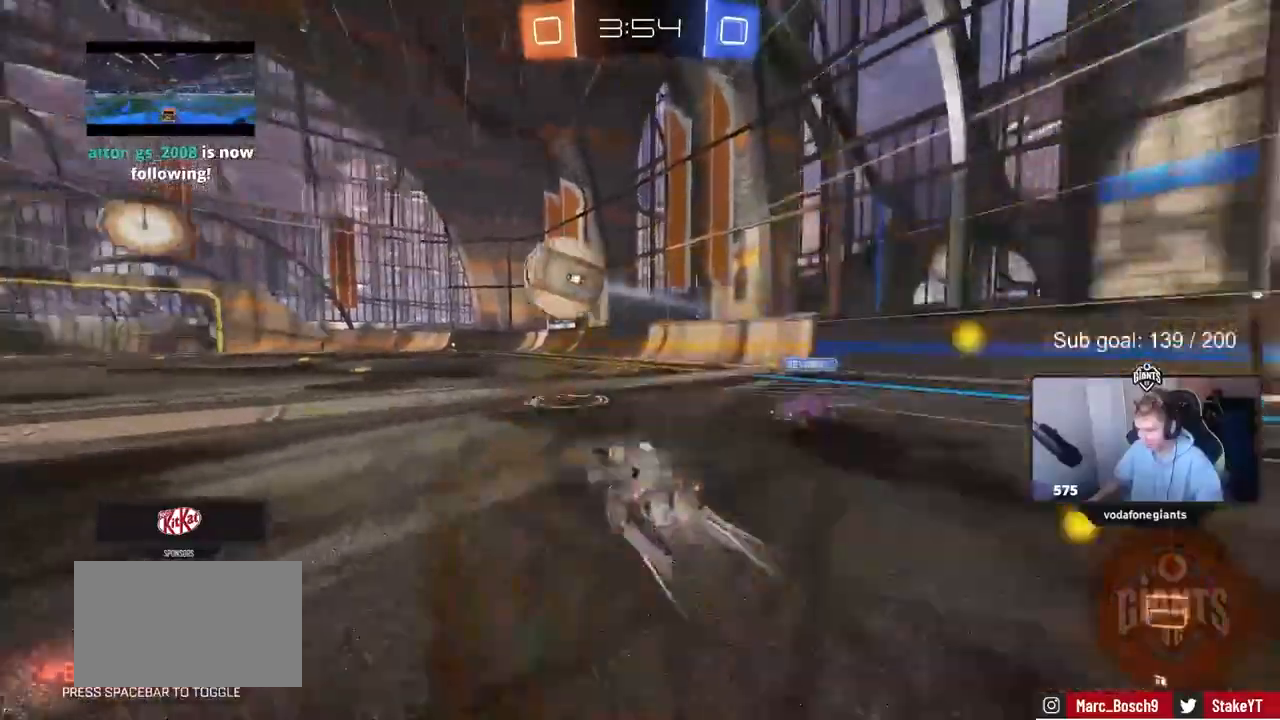
{"keys": ["a", "s", "shift"], "events": [[200, "a", "down"], [200, "d", "up"], [233, "shift", "down"], [383, "s", "down"], [383, "w", "up"]]}
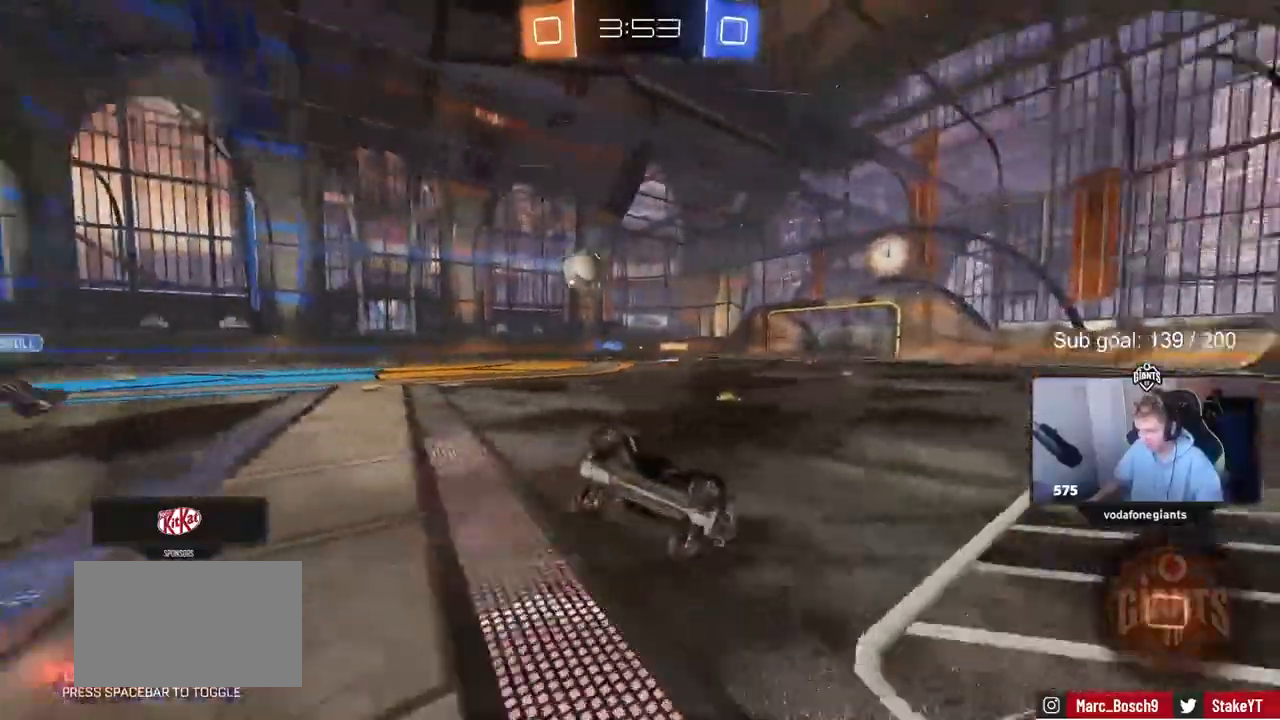
{"keys": ["a", "shift"], "events": [[167, "s", "up"], [300, "s", "down"], [483, "s", "up"]]}
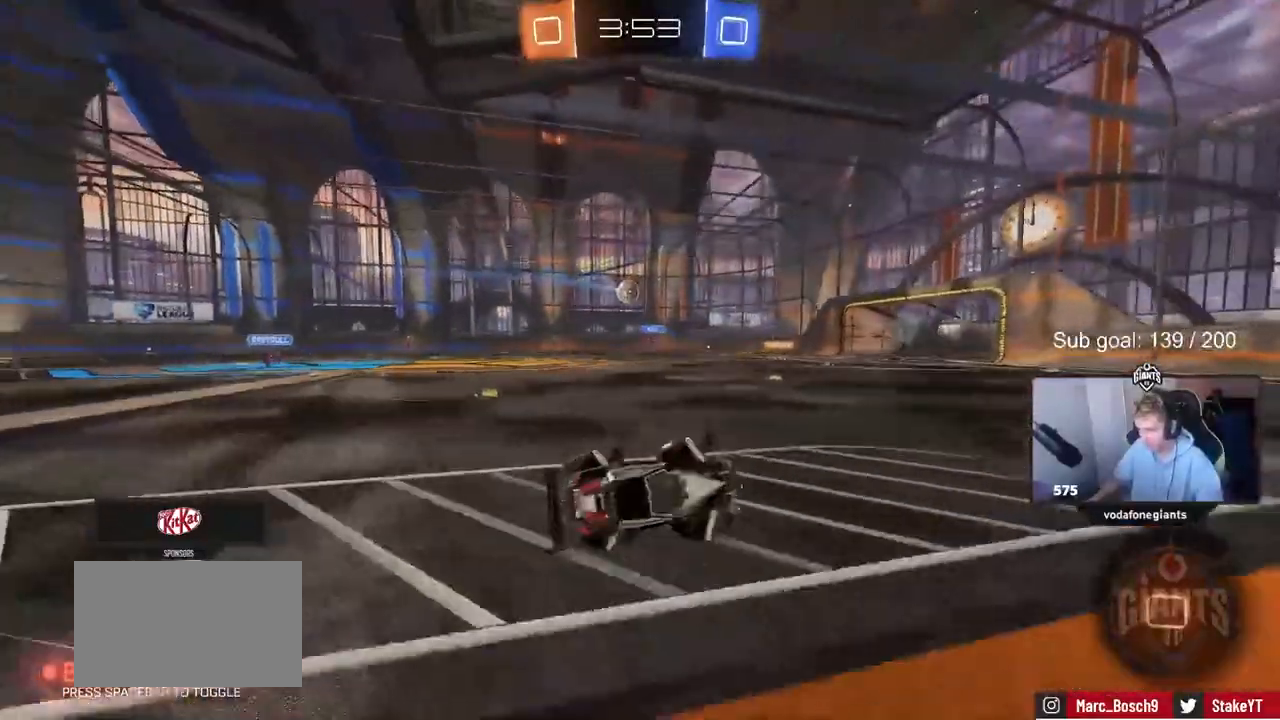
{"keys": ["a", "w"], "events": [[133, "shift", "up"], [183, "a", "up"], [367, "w", "down"], [417, "a", "down"]]}
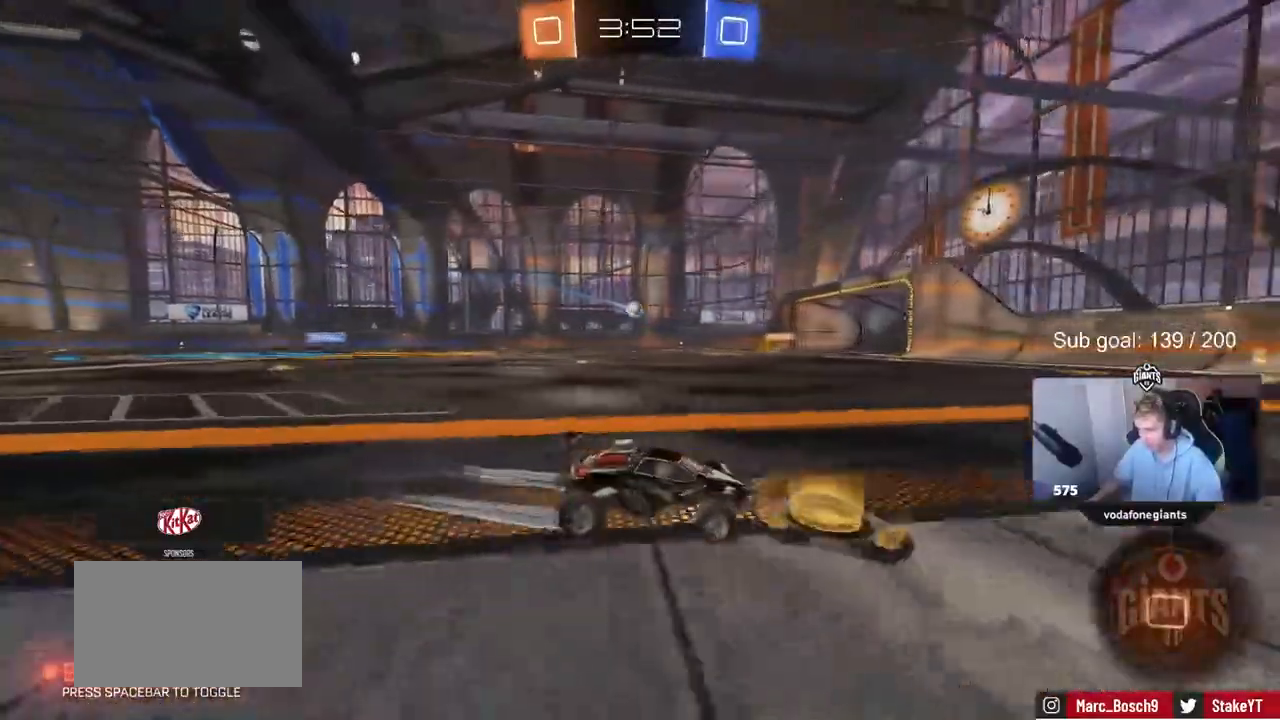
{"keys": ["w"], "events": [[150, "a", "up"], [233, "a", "down"], [333, "a", "up"]]}
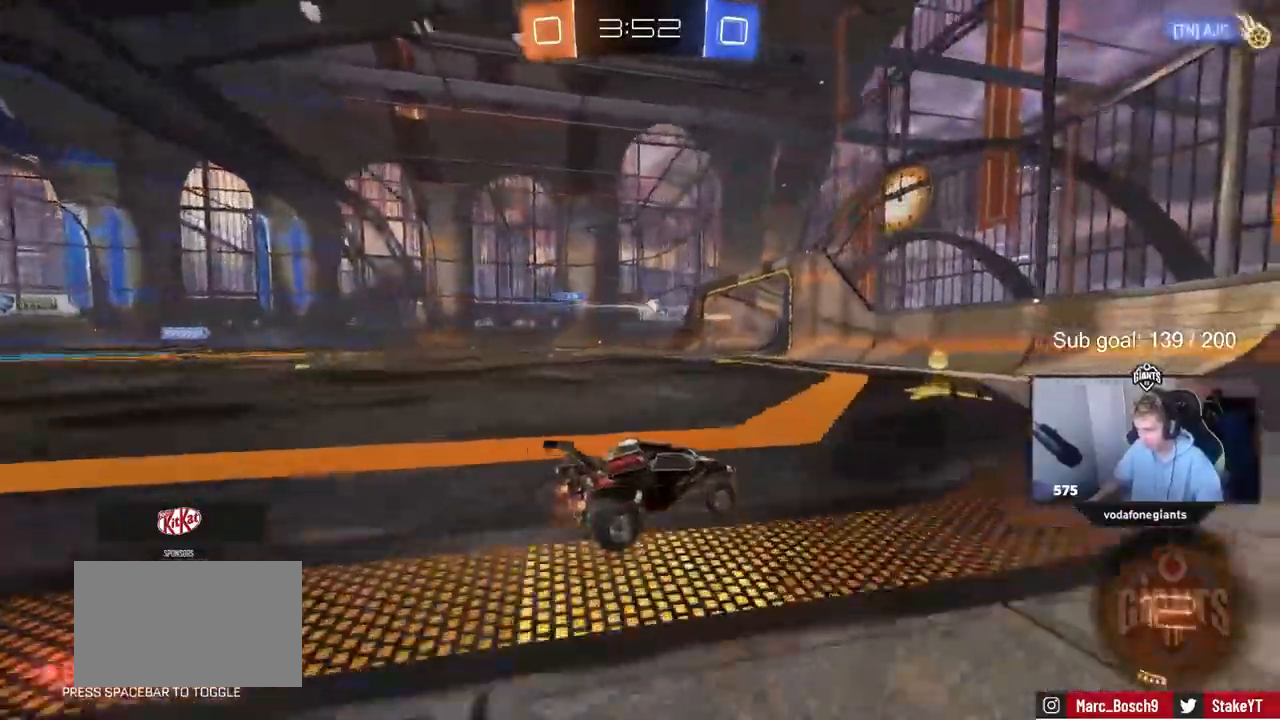
{"keys": ["a", "w"], "events": [[167, "a", "down"]]}
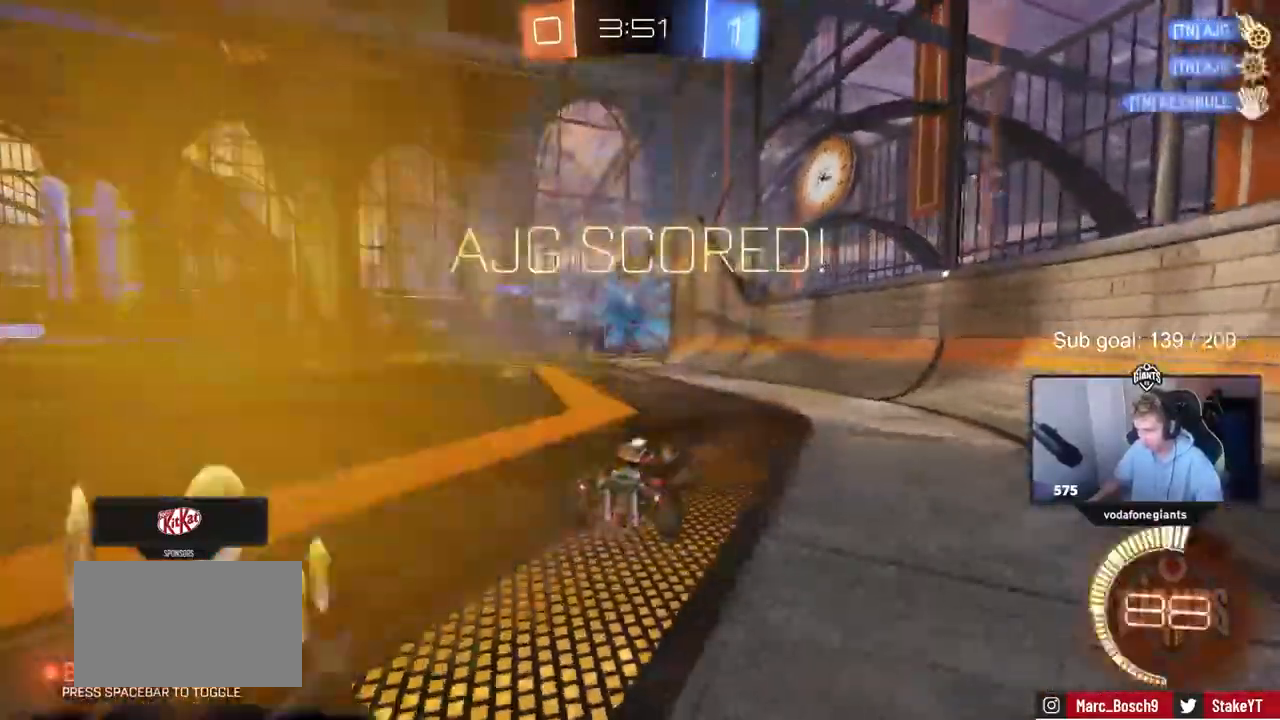
{"keys": [], "events": [[133, "a", "up"], [183, "w", "up"]]}